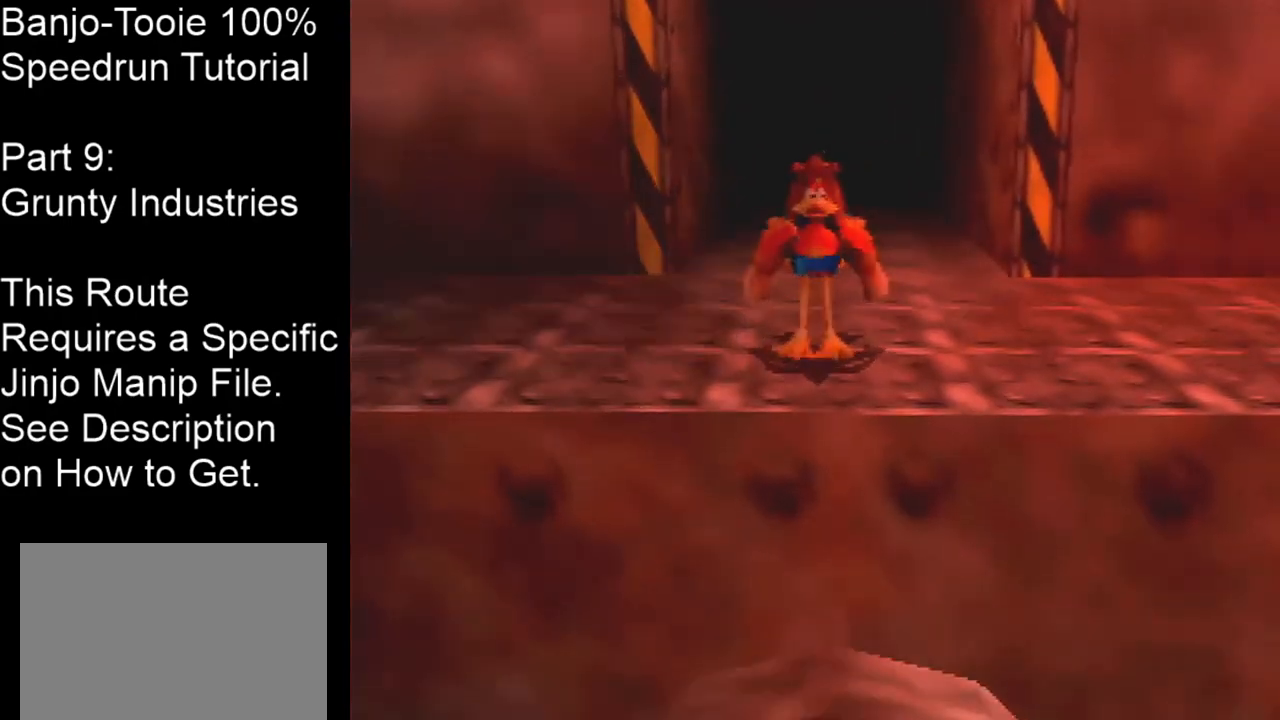
Gameplay with a controller (Nintendo layout); each line is a JSON object with the inputs held at the frame after it. "events" lists button and stick changes between this image and that frame as [ms after this image, input, new state], when the widget could be followed in between. Not read: L1 L3 R1 R3.
{"buttons": ["Z"], "left_stick": "center", "events": []}
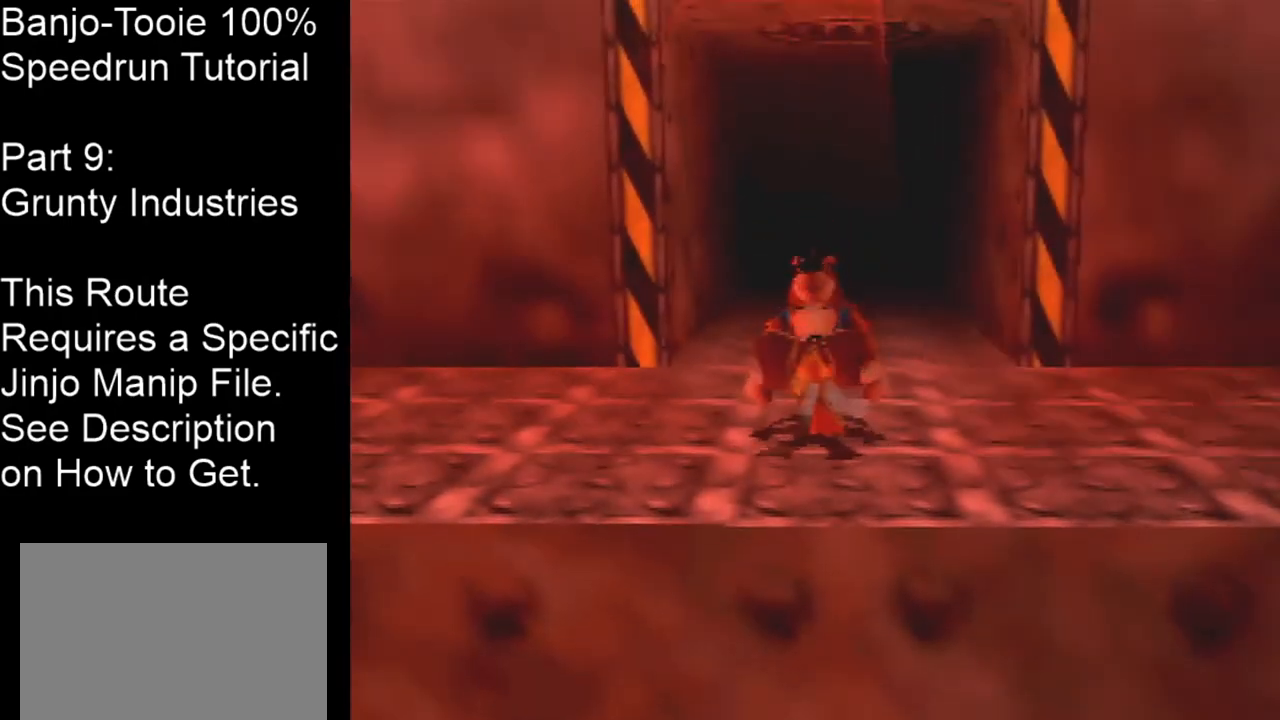
{"buttons": ["A", "Z"], "left_stick": "up", "events": [[267, "left_stick", "up"], [467, "A", "down"]]}
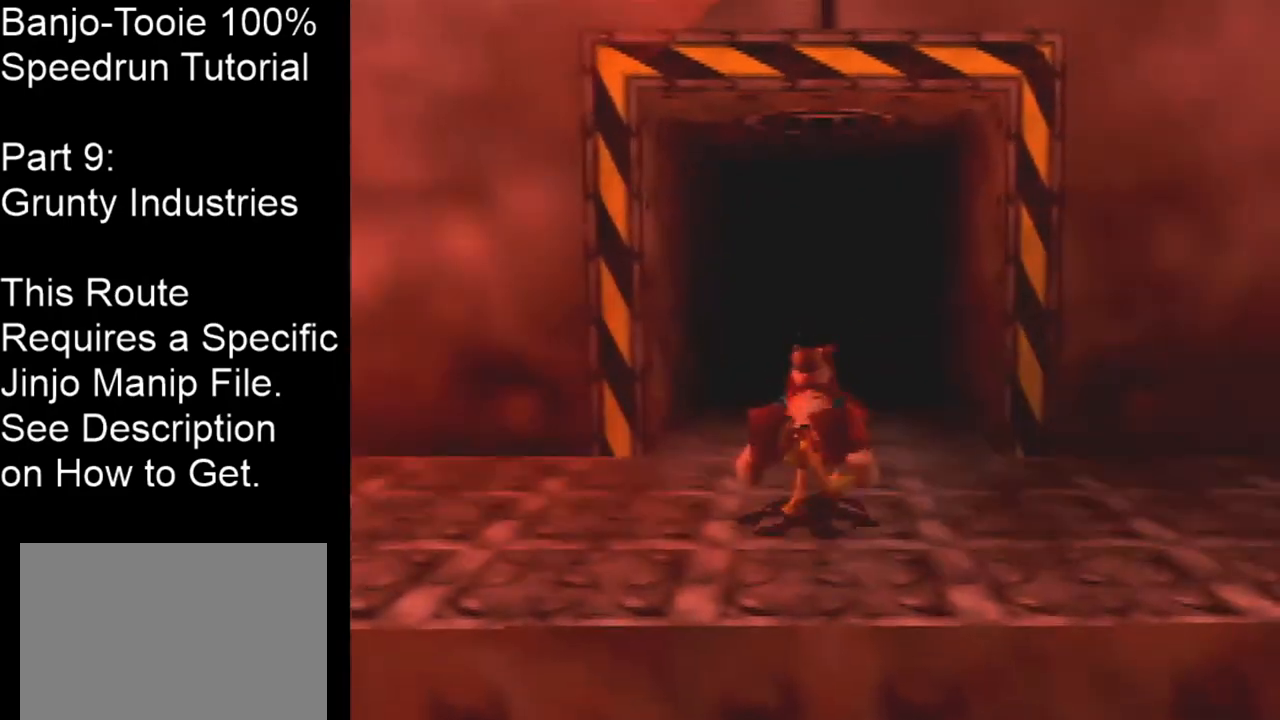
{"buttons": ["Z"], "left_stick": "up", "events": [[33, "A", "up"]]}
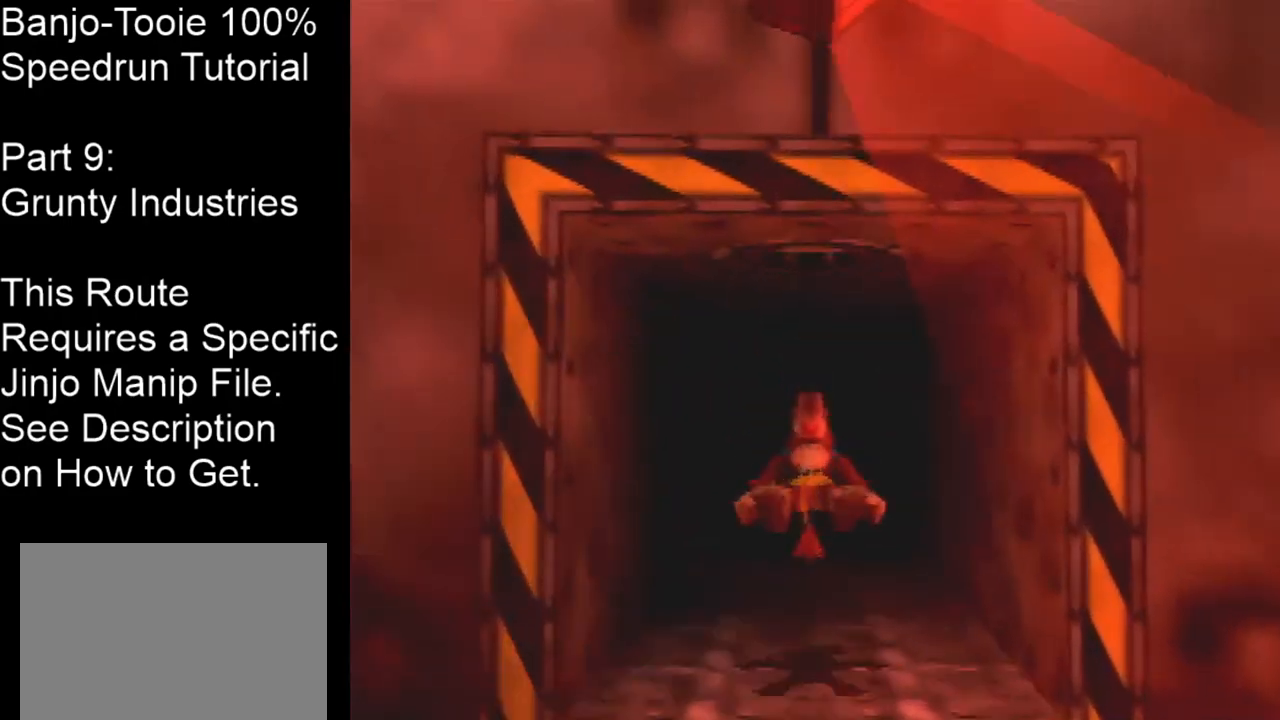
{"buttons": ["Z"], "left_stick": "center", "events": [[267, "left_stick", "center"]]}
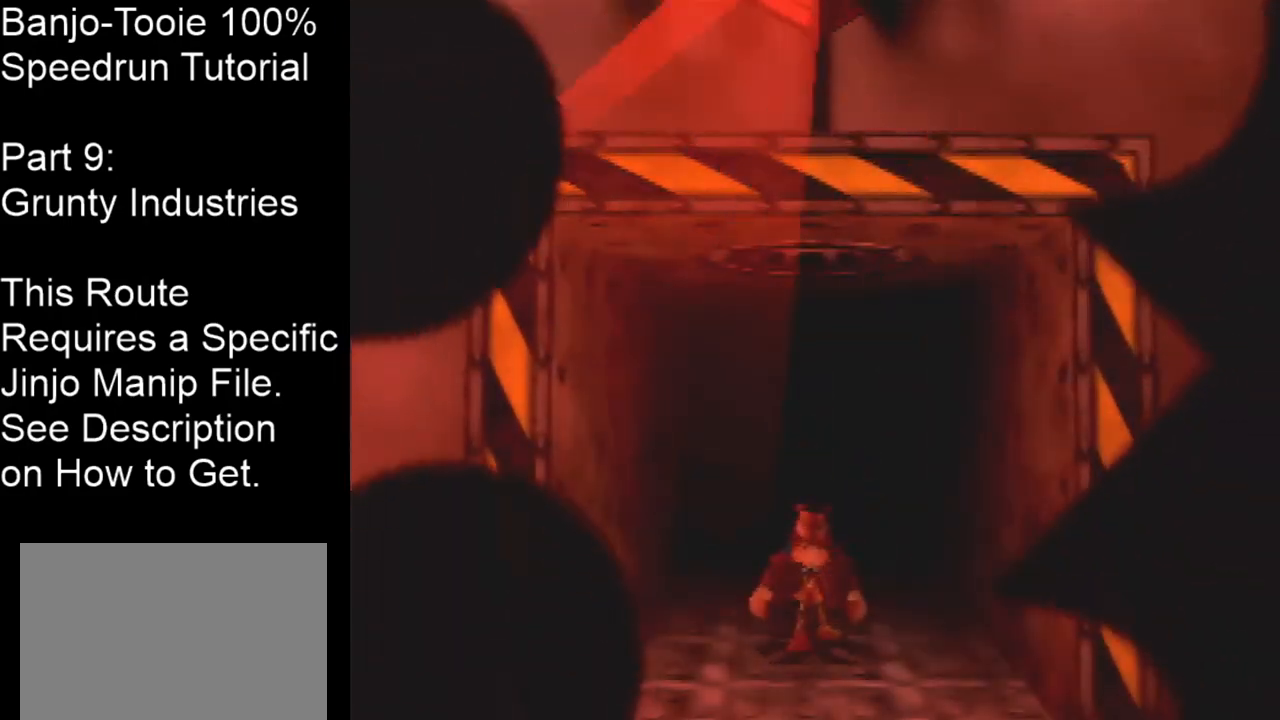
{"buttons": ["Z"], "left_stick": "center", "events": []}
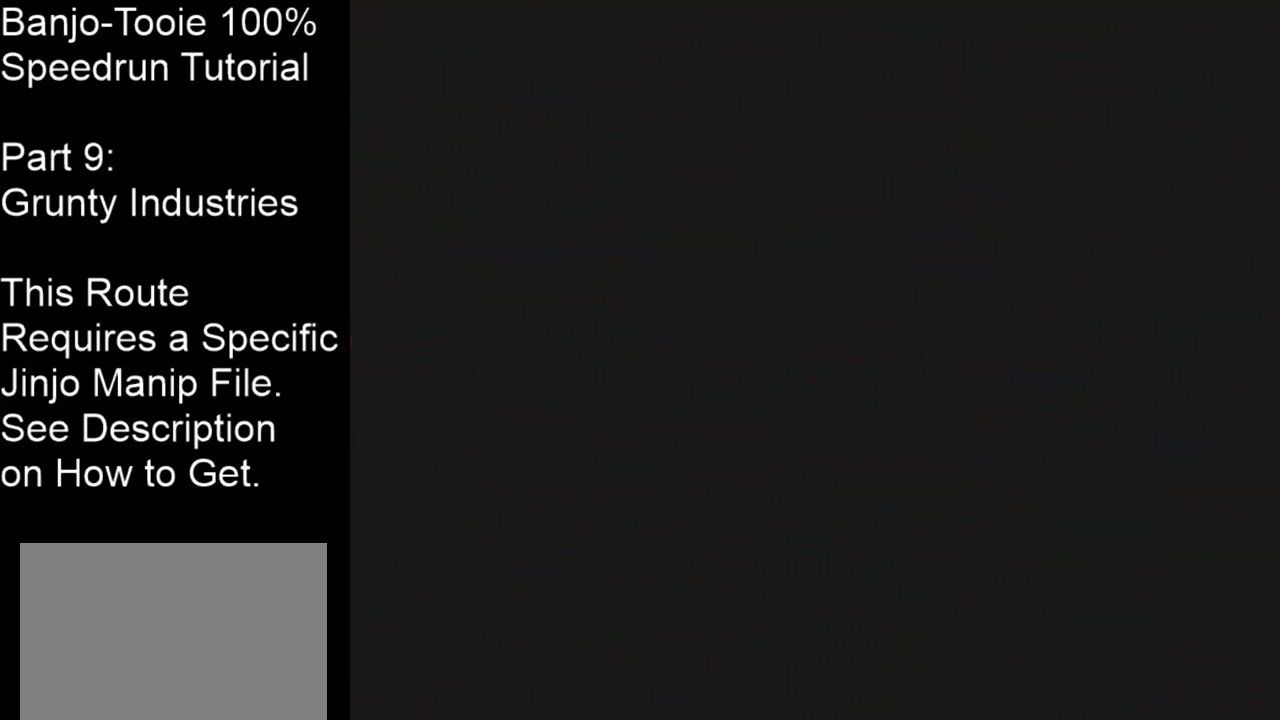
{"buttons": ["Z"], "left_stick": "center", "events": []}
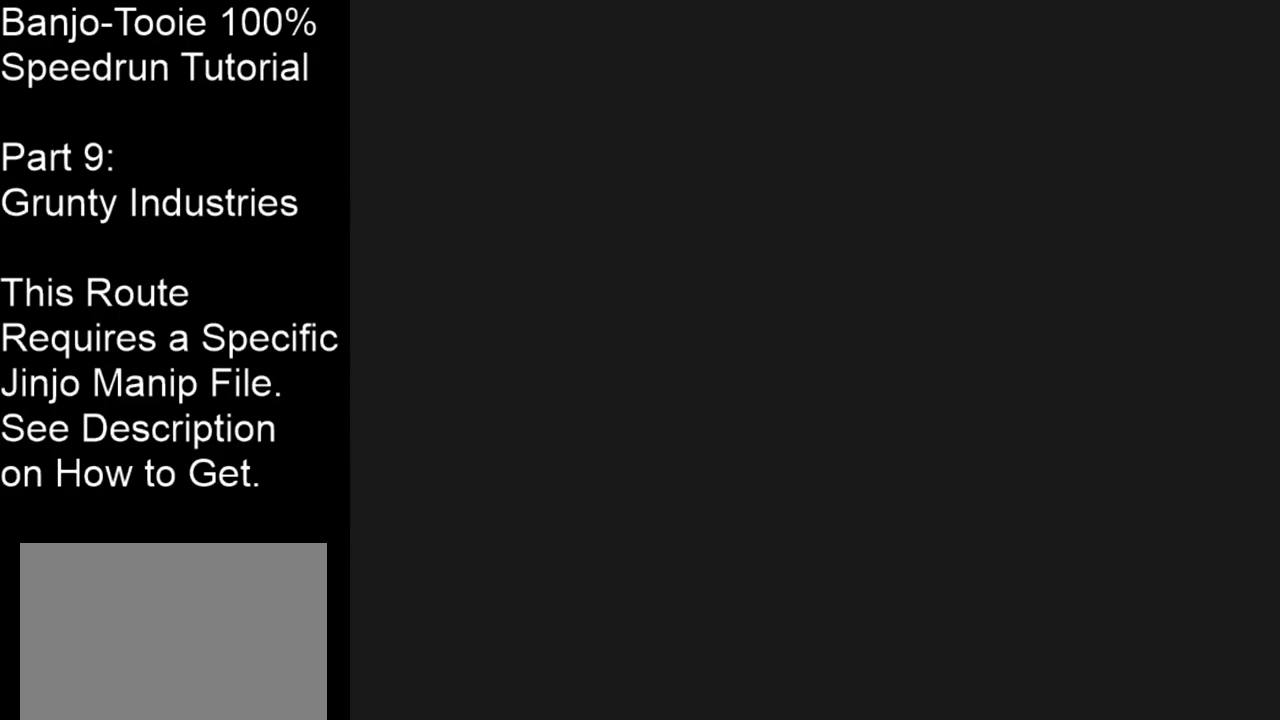
{"buttons": ["Z"], "left_stick": "center", "events": []}
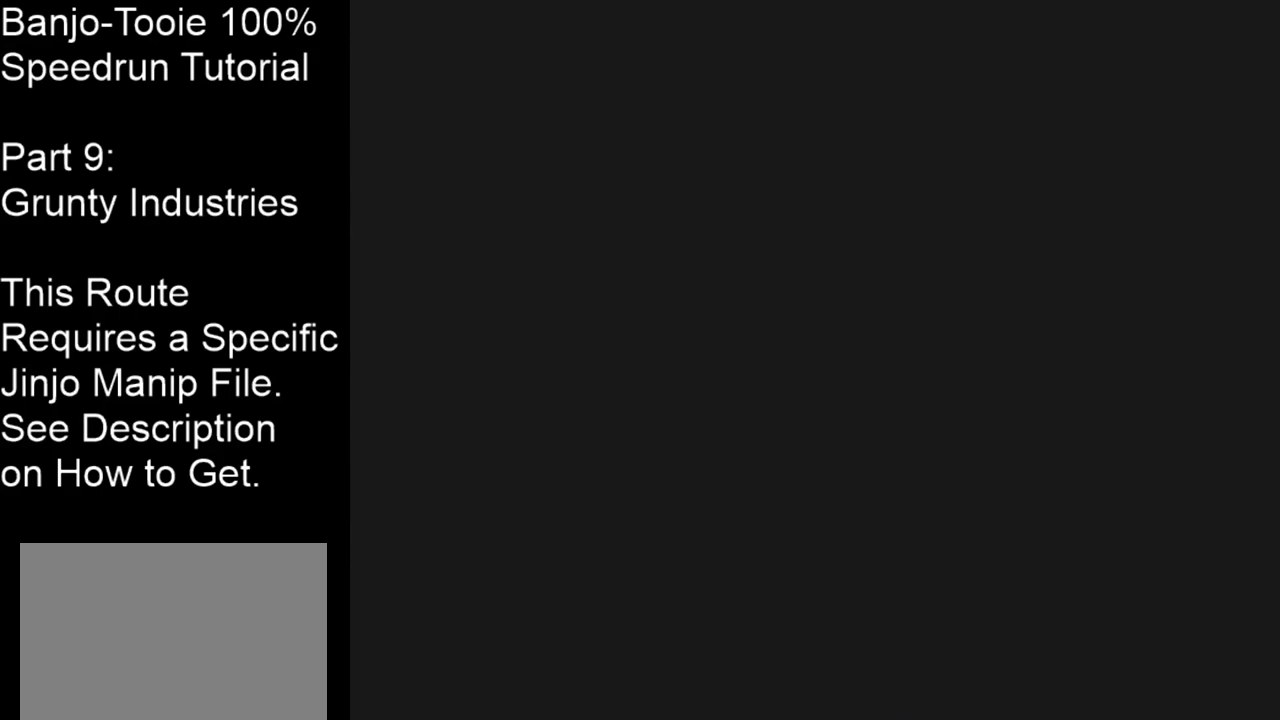
{"buttons": ["Z"], "left_stick": "center", "events": []}
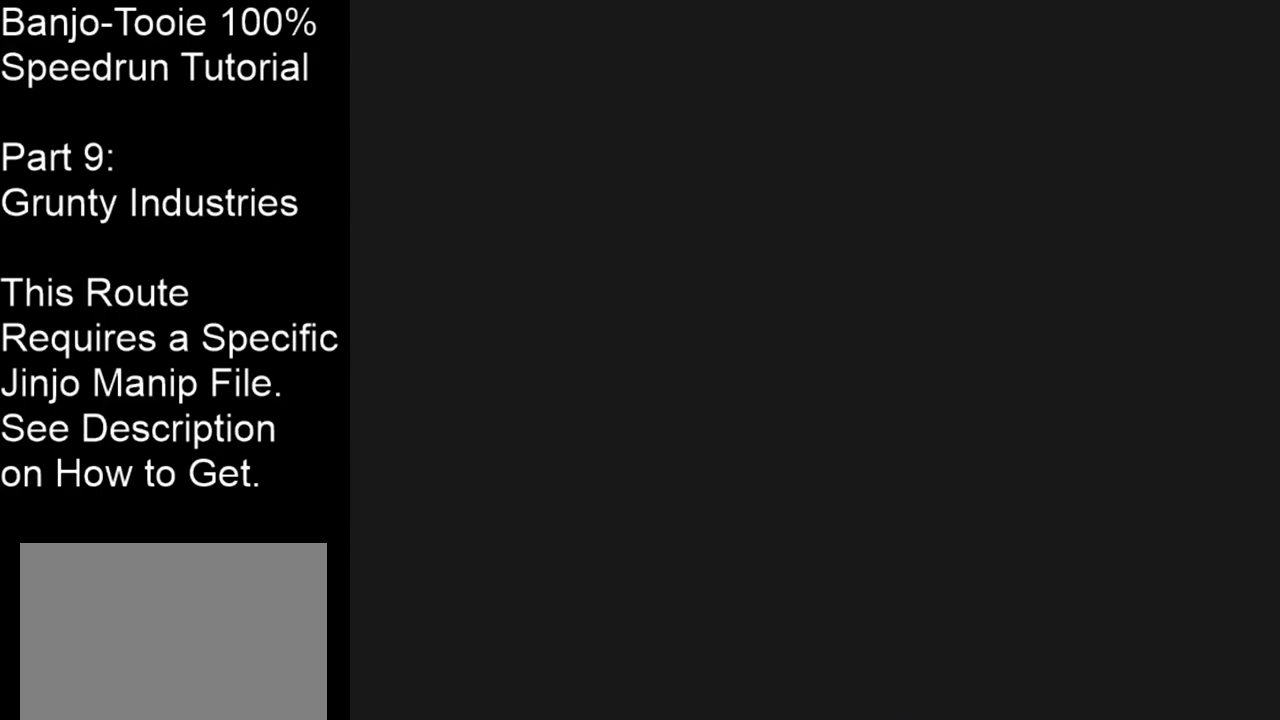
{"buttons": ["Z"], "left_stick": "center", "events": []}
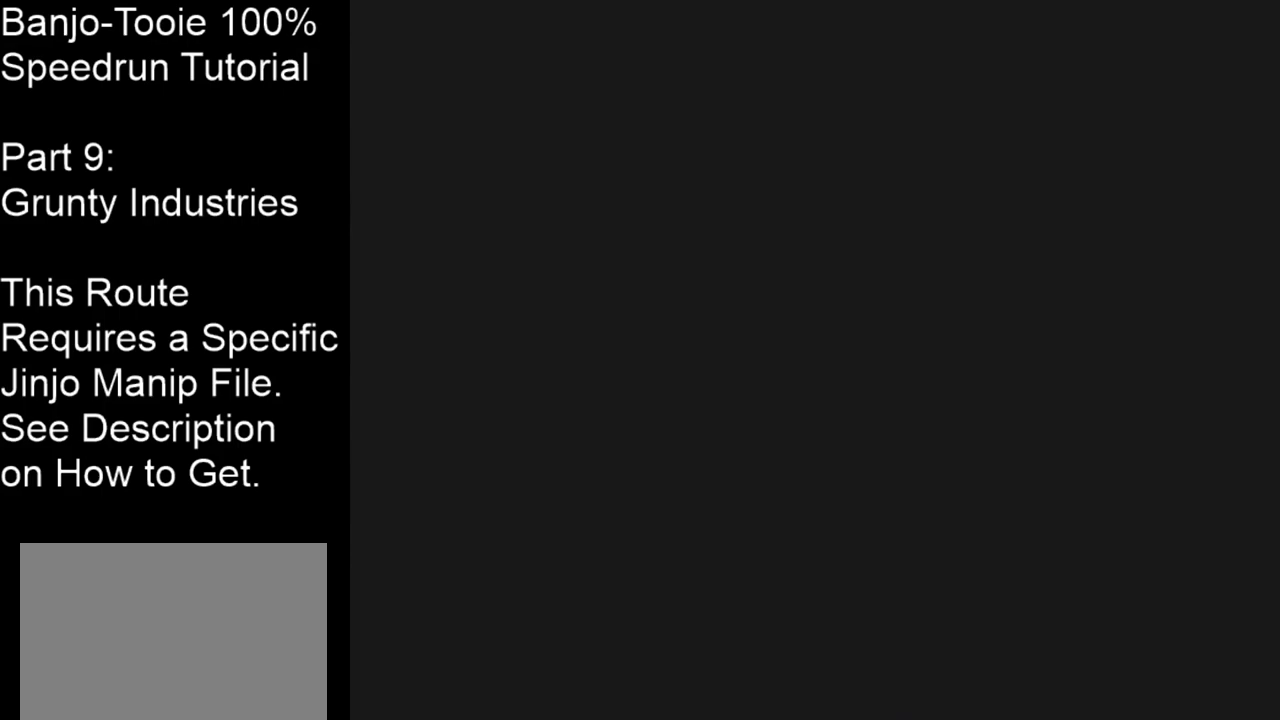
{"buttons": ["Z"], "left_stick": "center", "events": []}
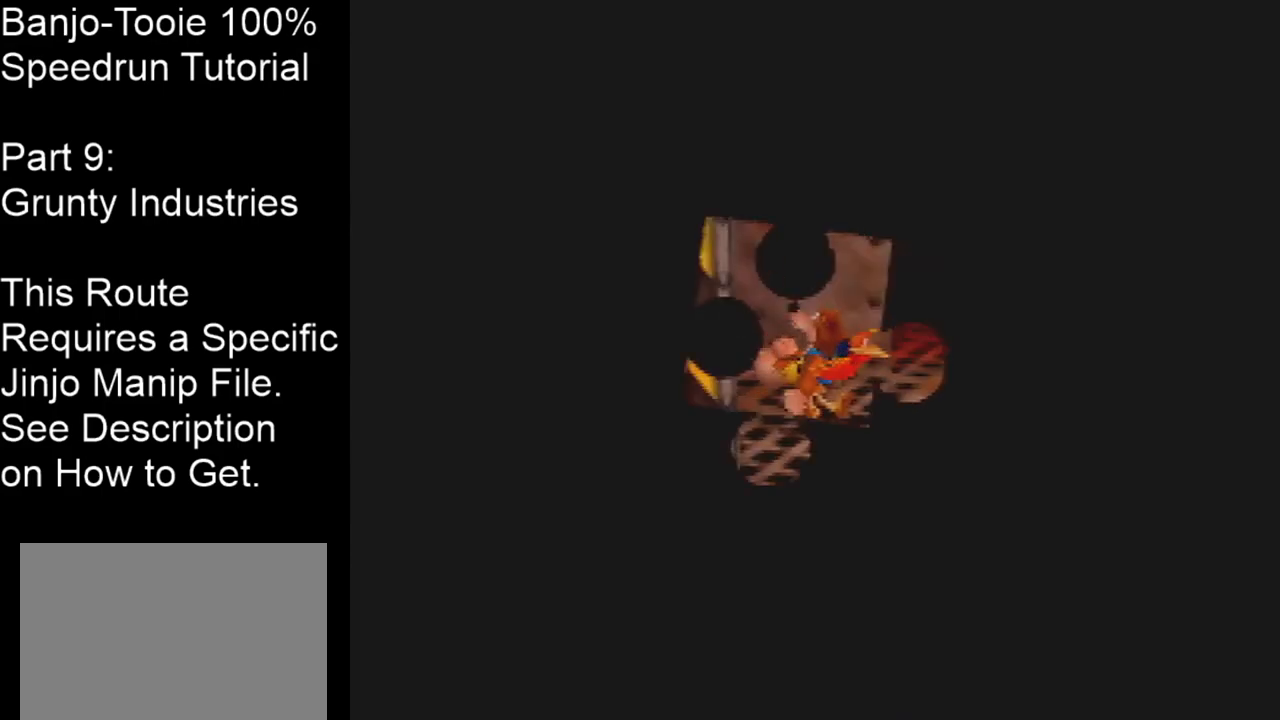
{"buttons": ["Z"], "left_stick": "center", "events": []}
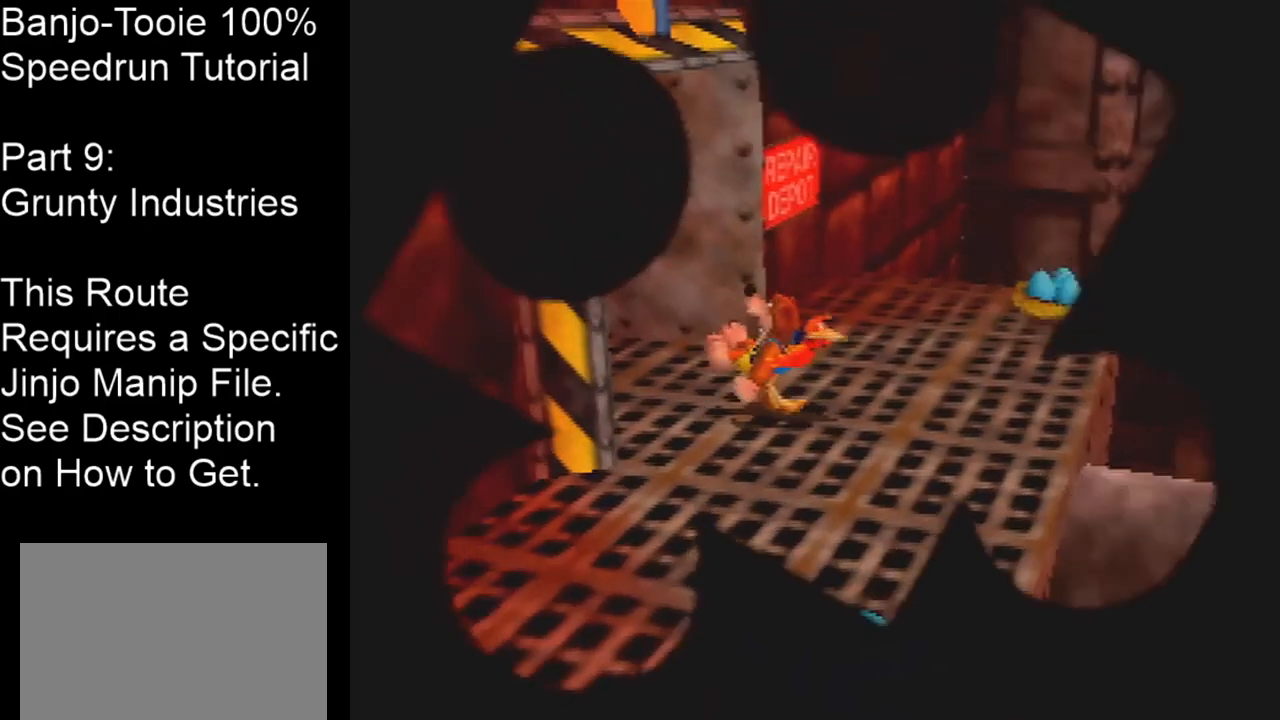
{"buttons": ["Z"], "left_stick": "center", "events": []}
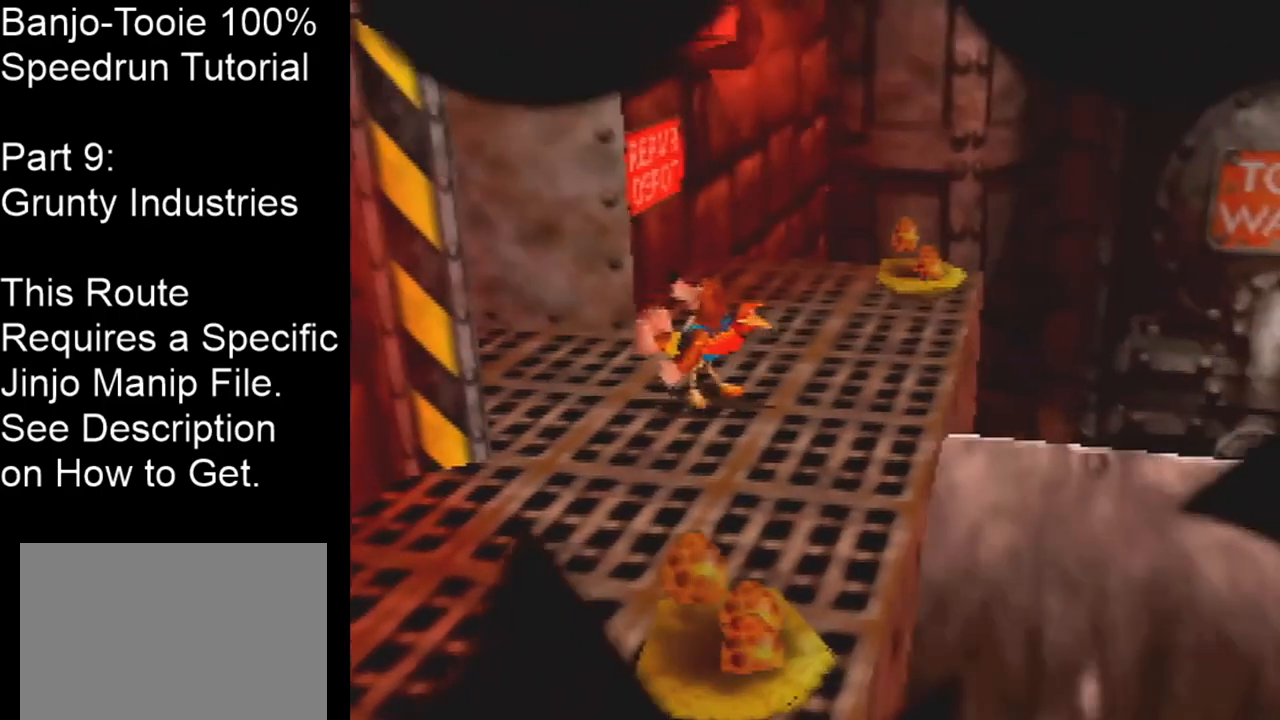
{"buttons": ["Z"], "left_stick": "center", "events": []}
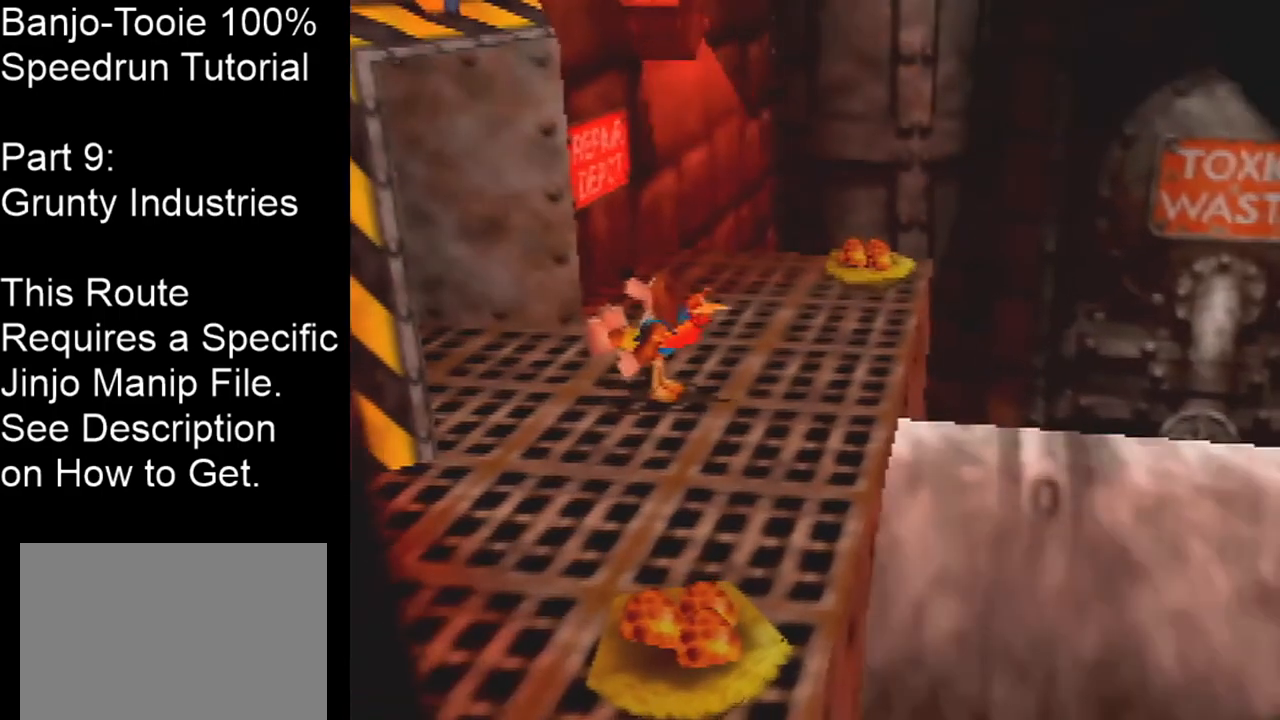
{"buttons": ["Z"], "left_stick": "center", "events": []}
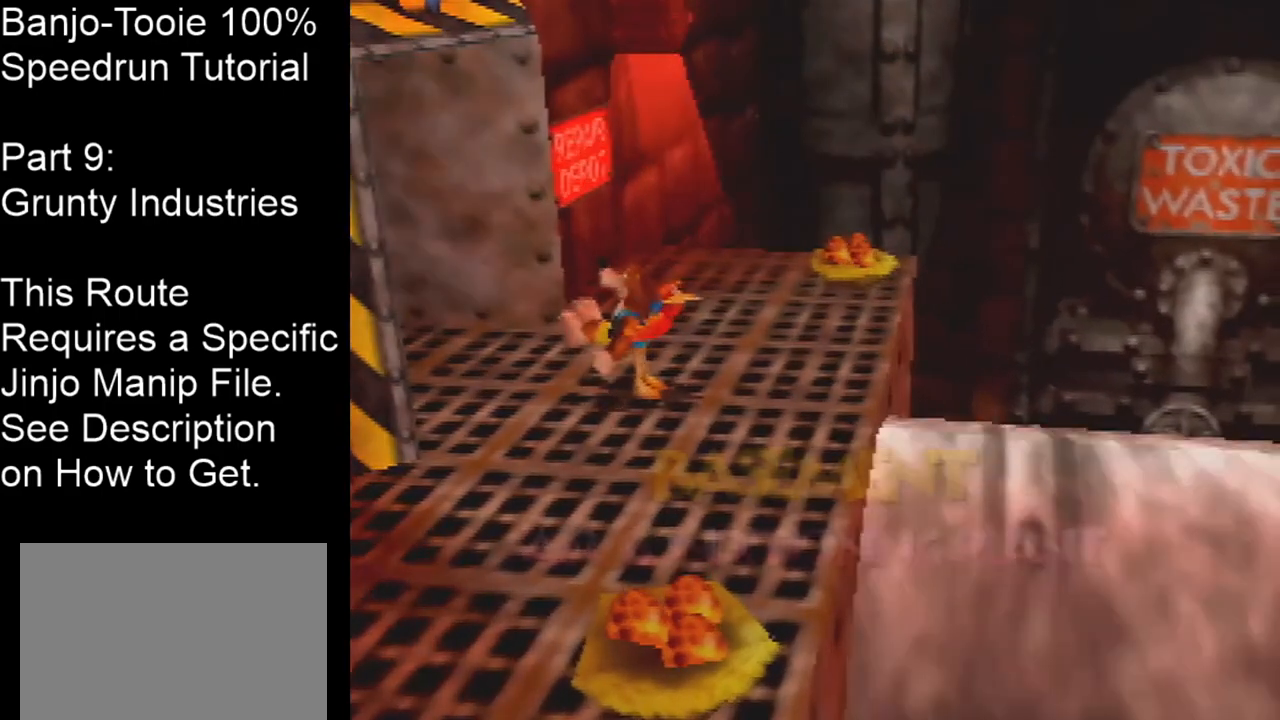
{"buttons": ["Z"], "left_stick": "center", "events": []}
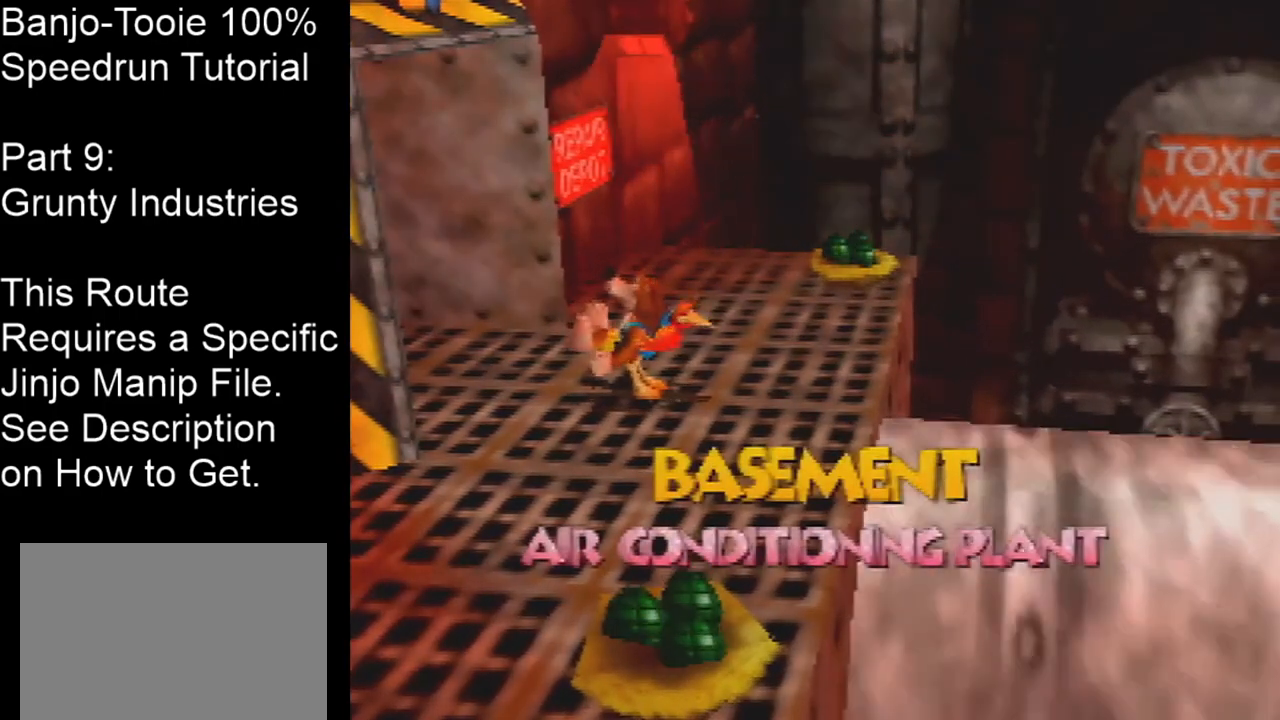
{"buttons": ["Z"], "left_stick": "up-left", "events": [[234, "left_stick", "left"], [467, "left_stick", "up-left"]]}
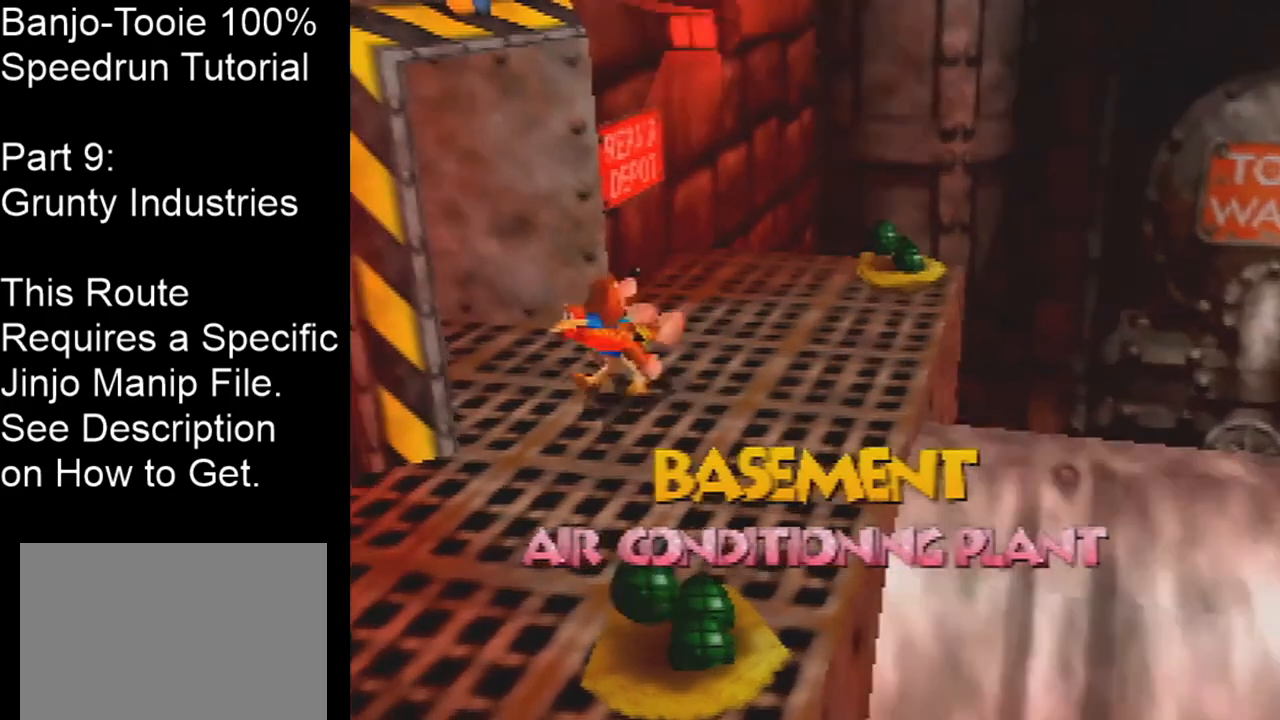
{"buttons": ["Z"], "left_stick": "center", "events": [[434, "left_stick", "center"]]}
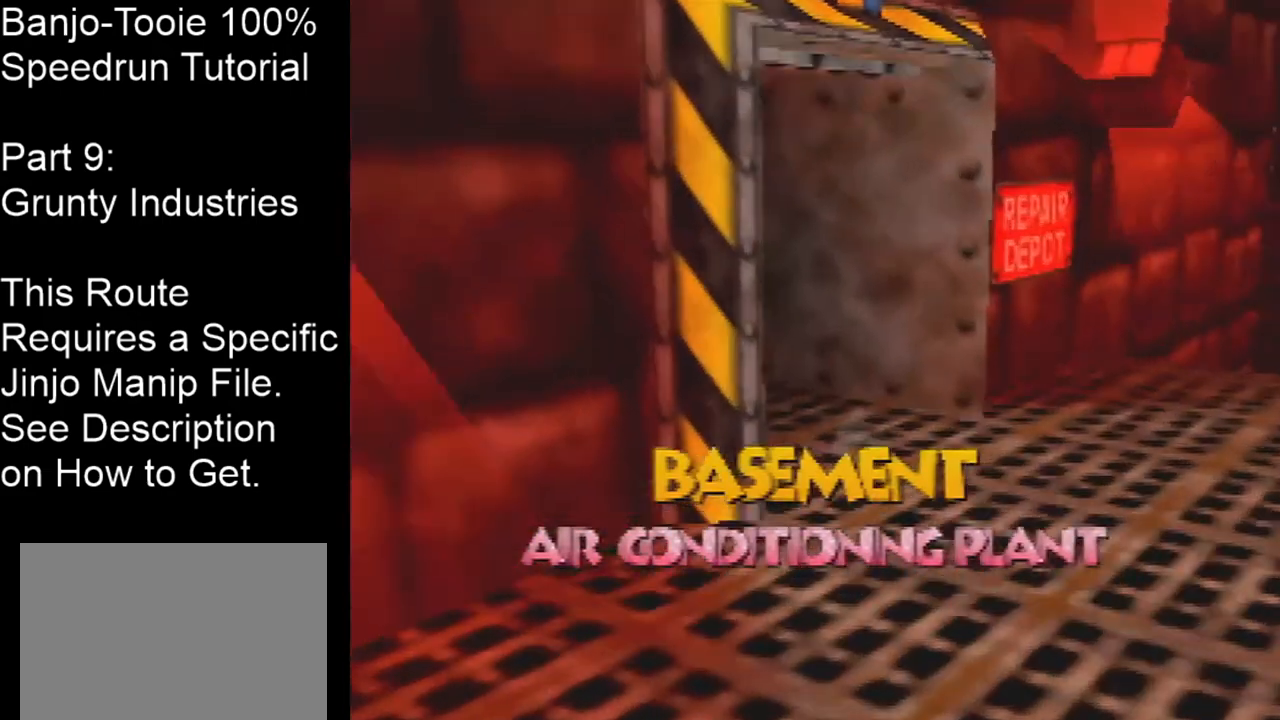
{"buttons": ["Z"], "left_stick": "center", "events": []}
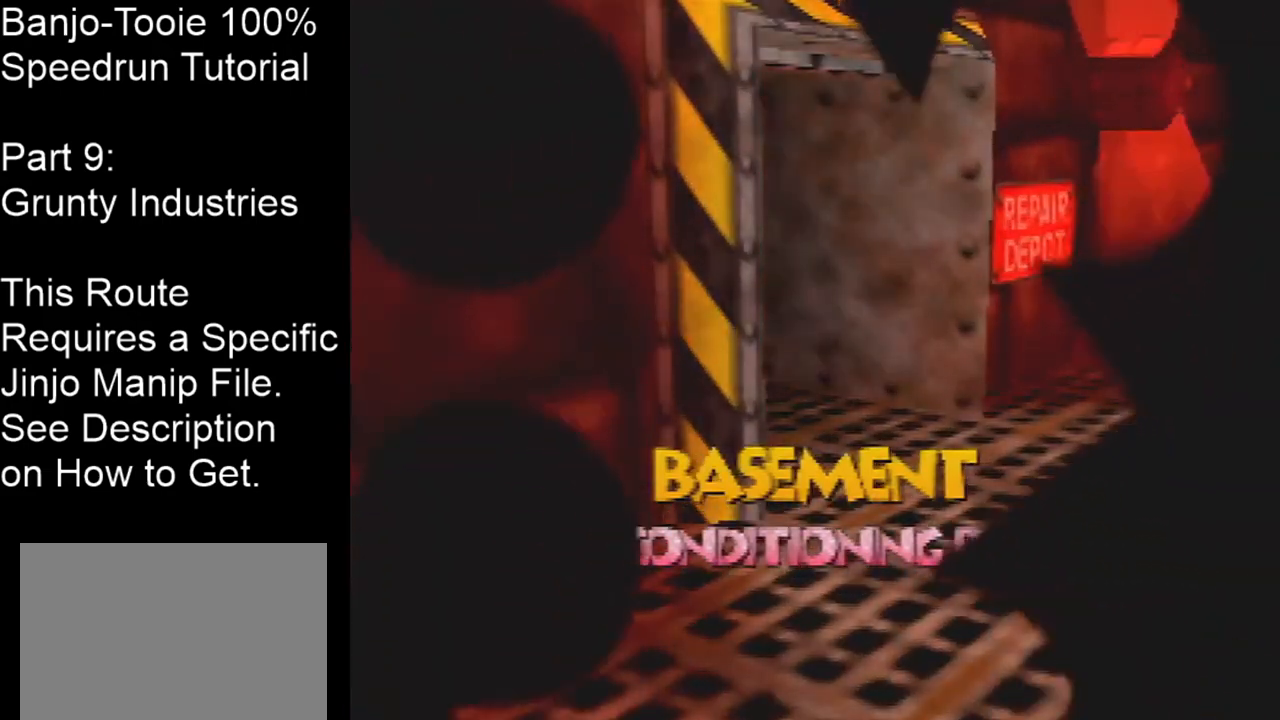
{"buttons": ["Z"], "left_stick": "down-left", "events": [[467, "left_stick", "down-left"]]}
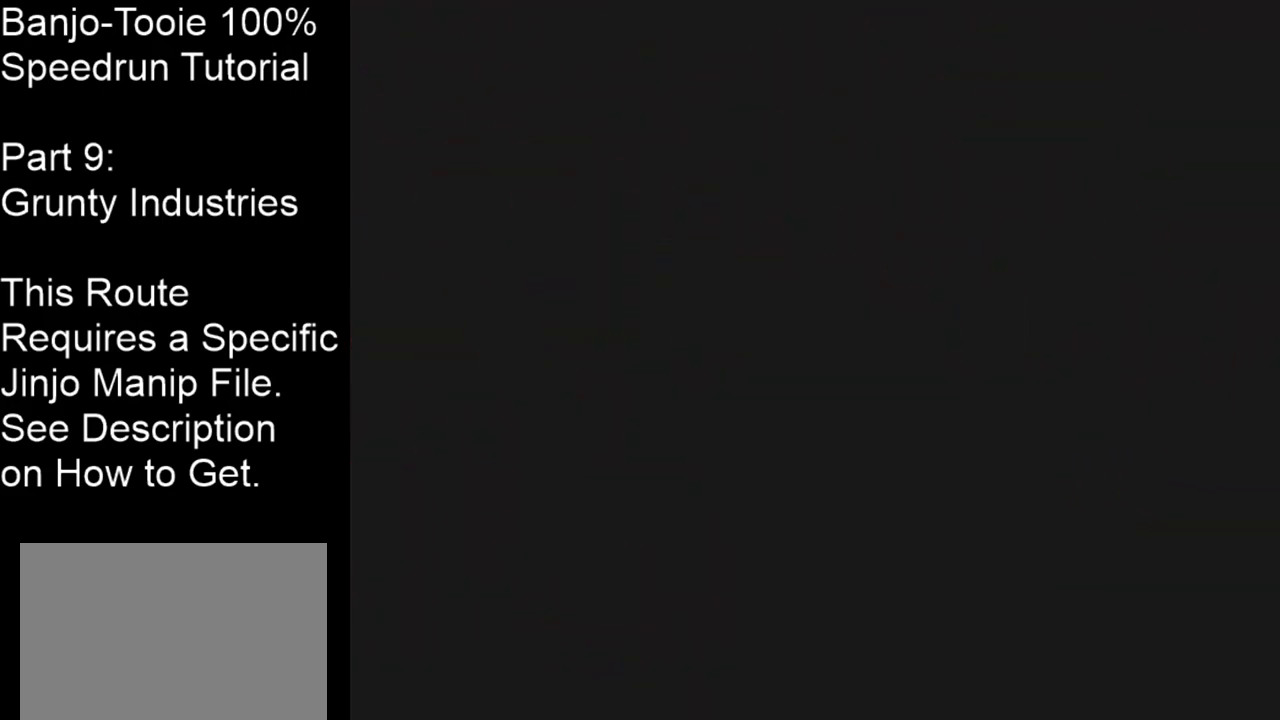
{"buttons": ["Z"], "left_stick": "down-left", "events": []}
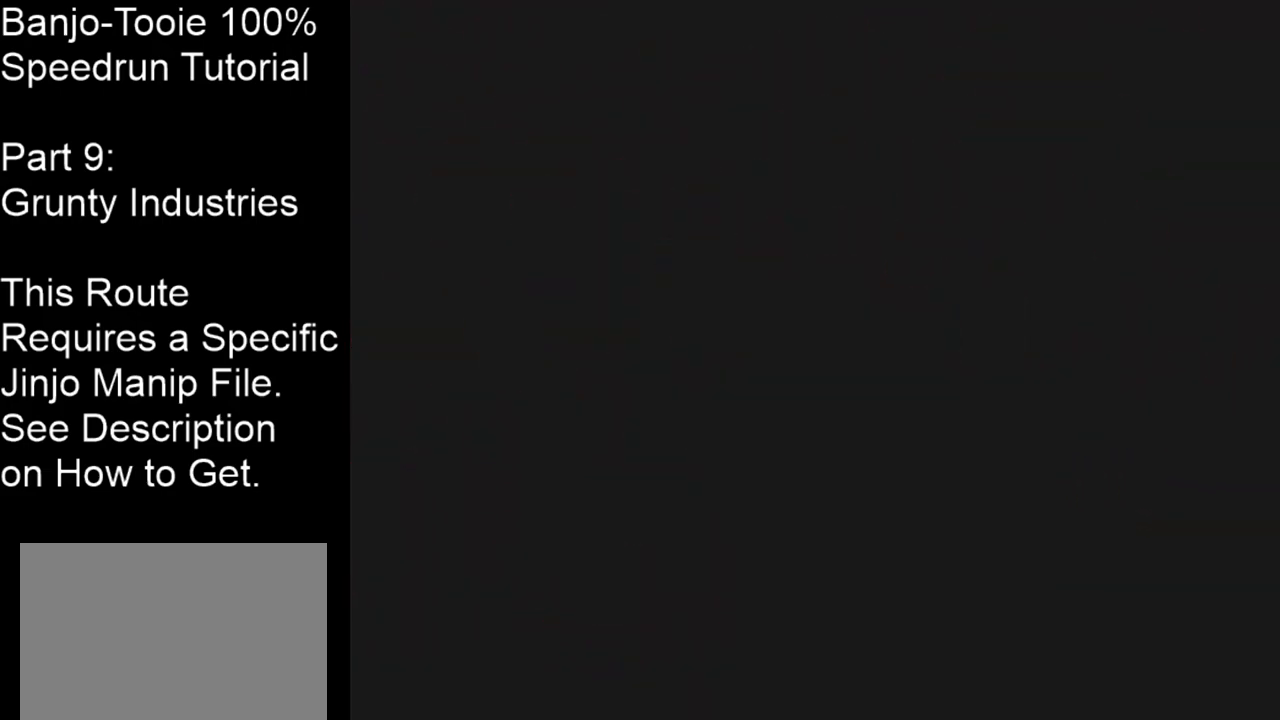
{"buttons": ["Z"], "left_stick": "down-left", "events": []}
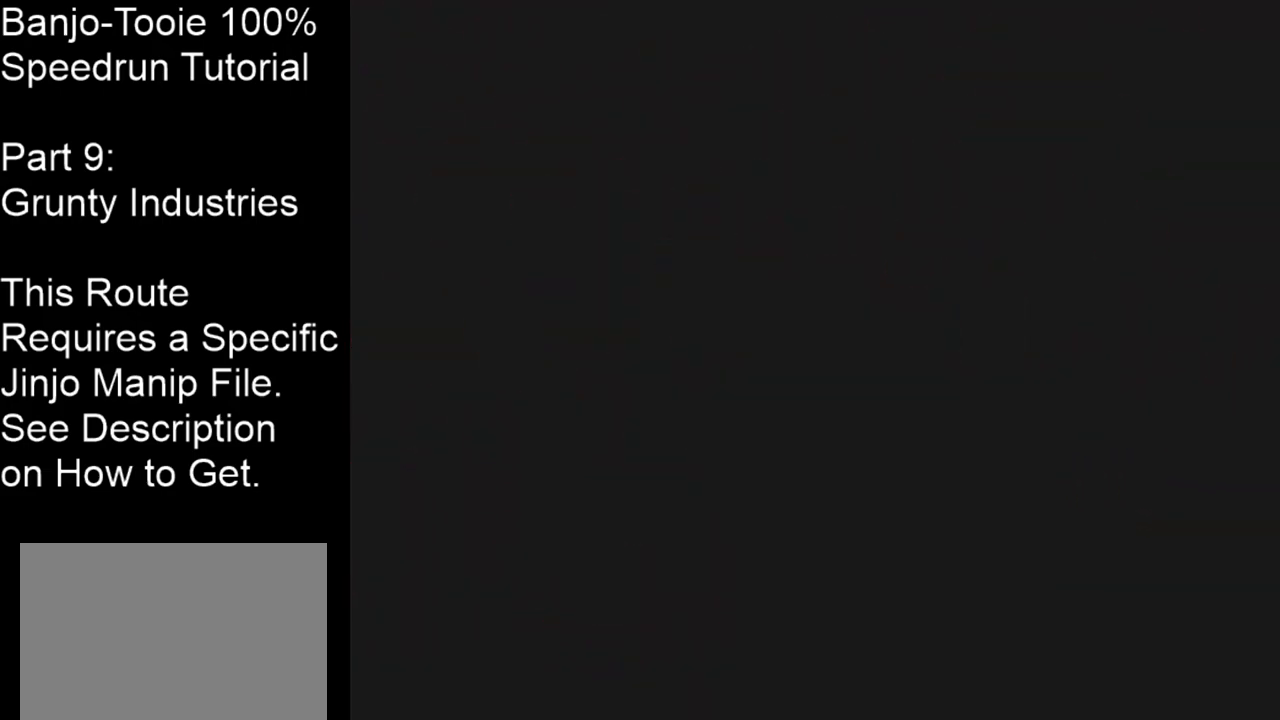
{"buttons": ["Z"], "left_stick": "down-left", "events": []}
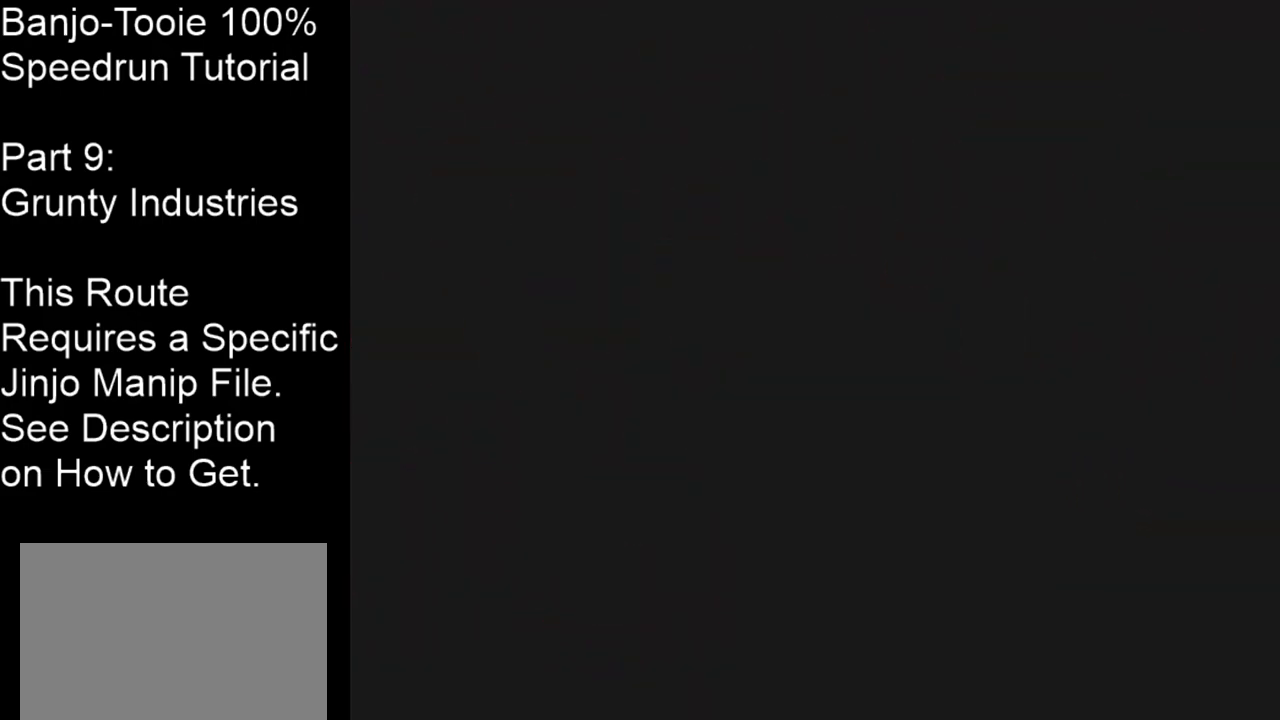
{"buttons": ["Z"], "left_stick": "down-left", "events": []}
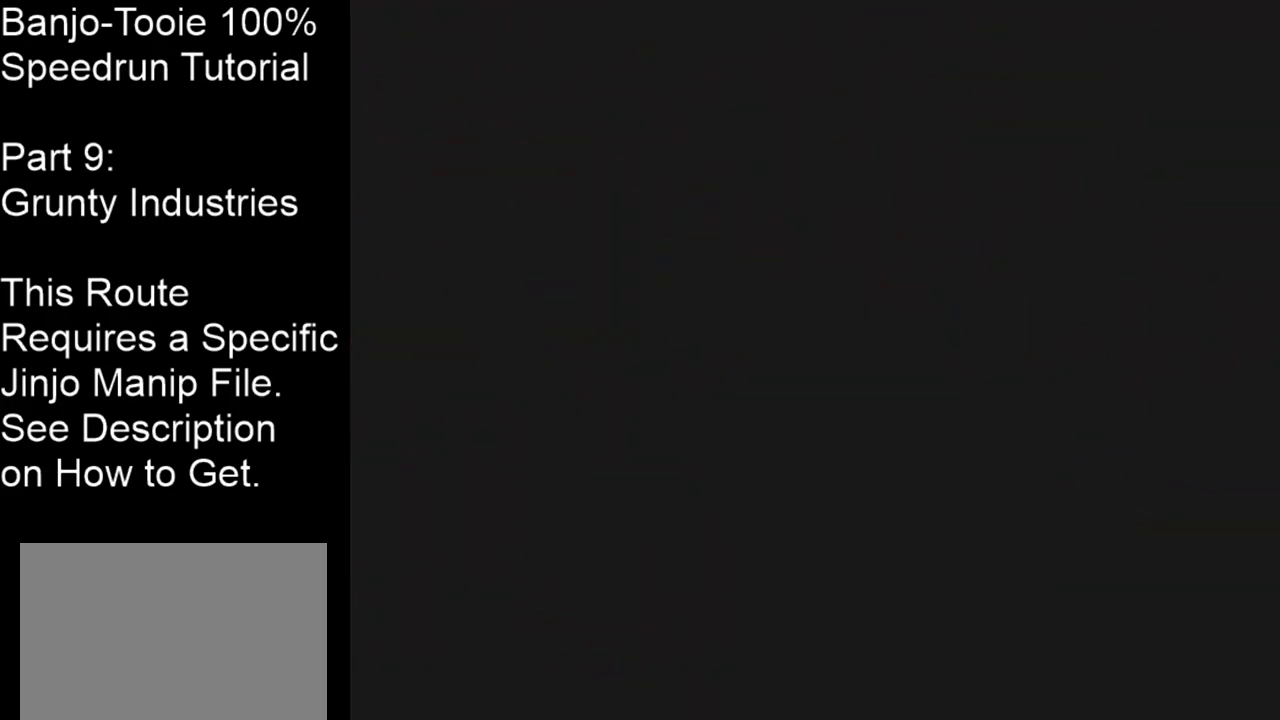
{"buttons": ["Z"], "left_stick": "down-left", "events": []}
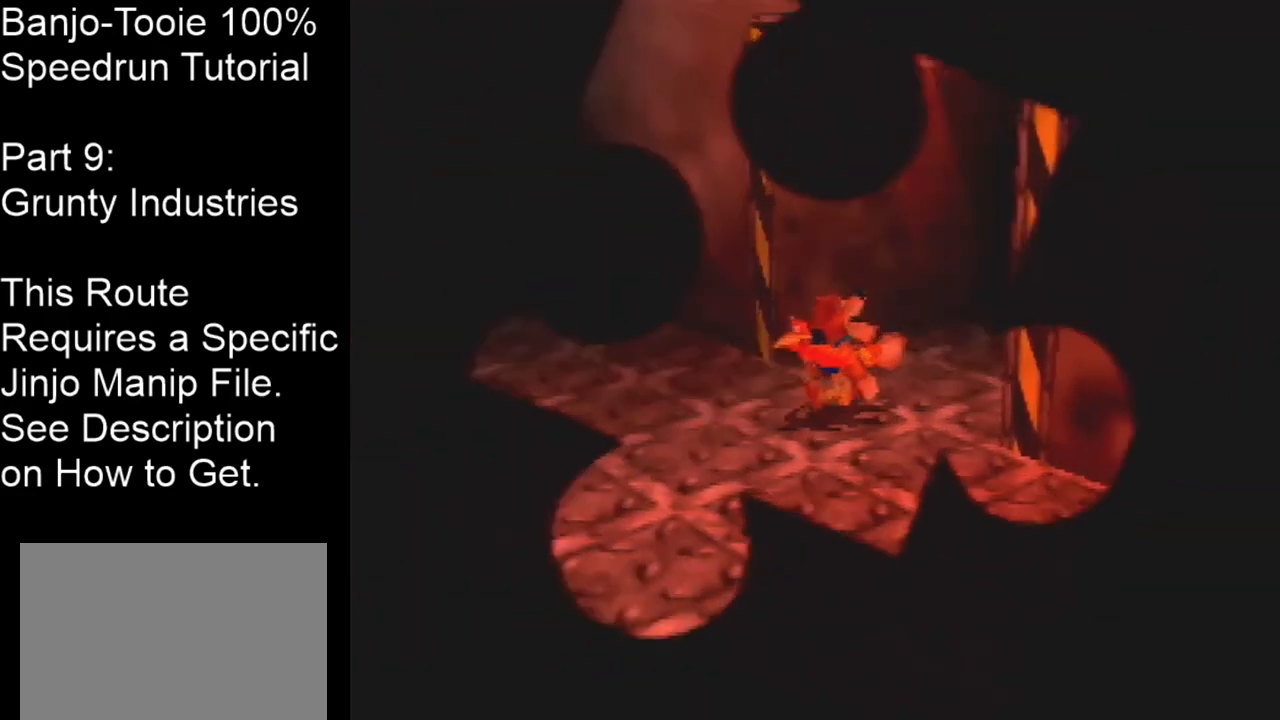
{"buttons": ["Z"], "left_stick": "down-left", "events": []}
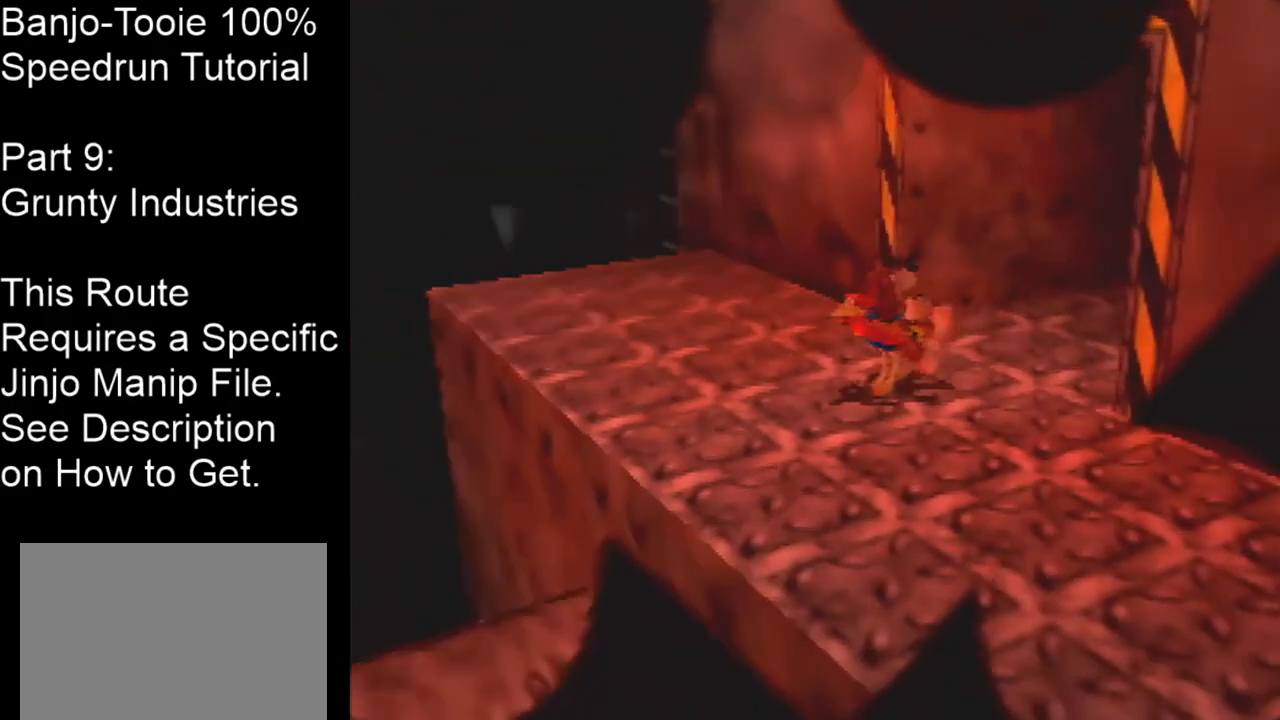
{"buttons": ["A", "Z", "C_DOWN"], "left_stick": "left", "events": [[267, "left_stick", "left"], [401, "A", "down"], [434, "C_DOWN", "down"]]}
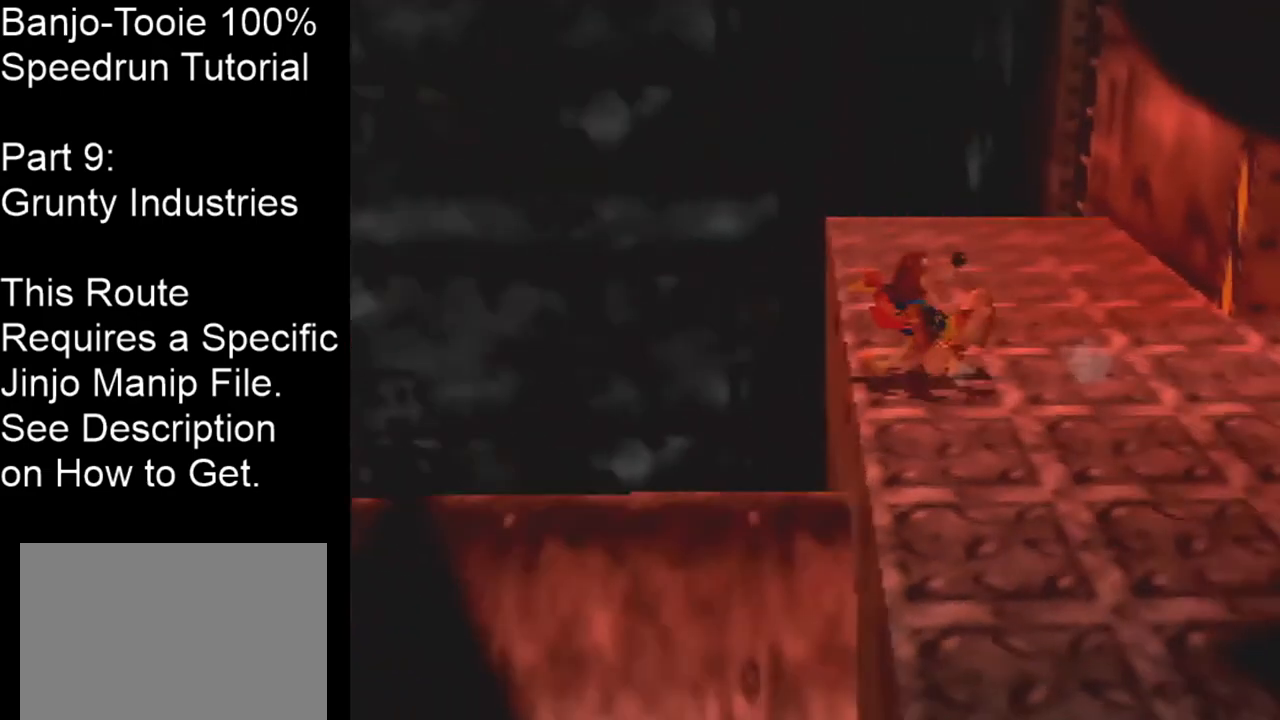
{"buttons": ["A", "Z"], "left_stick": "up-left", "events": [[33, "left_stick", "up-left"], [367, "C_DOWN", "up"]]}
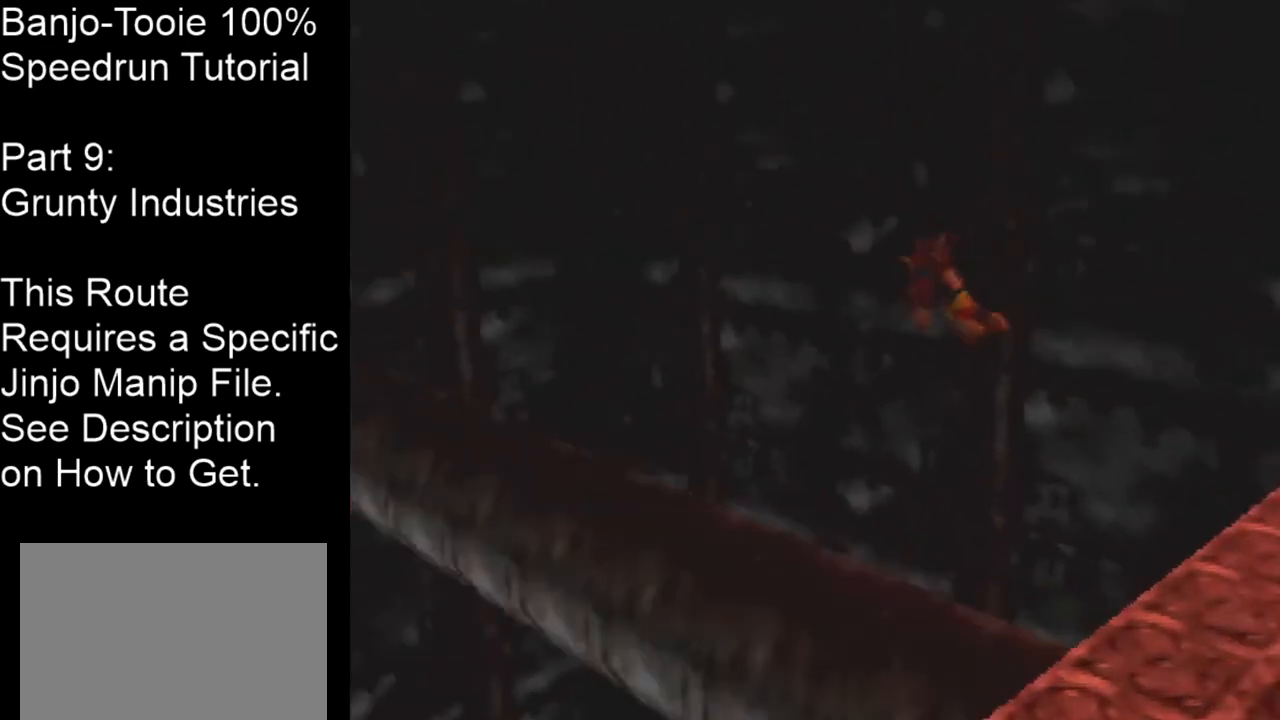
{"buttons": ["A", "Z"], "left_stick": "up", "events": [[67, "C_DOWN", "down"], [501, "C_DOWN", "up"], [501, "left_stick", "up"]]}
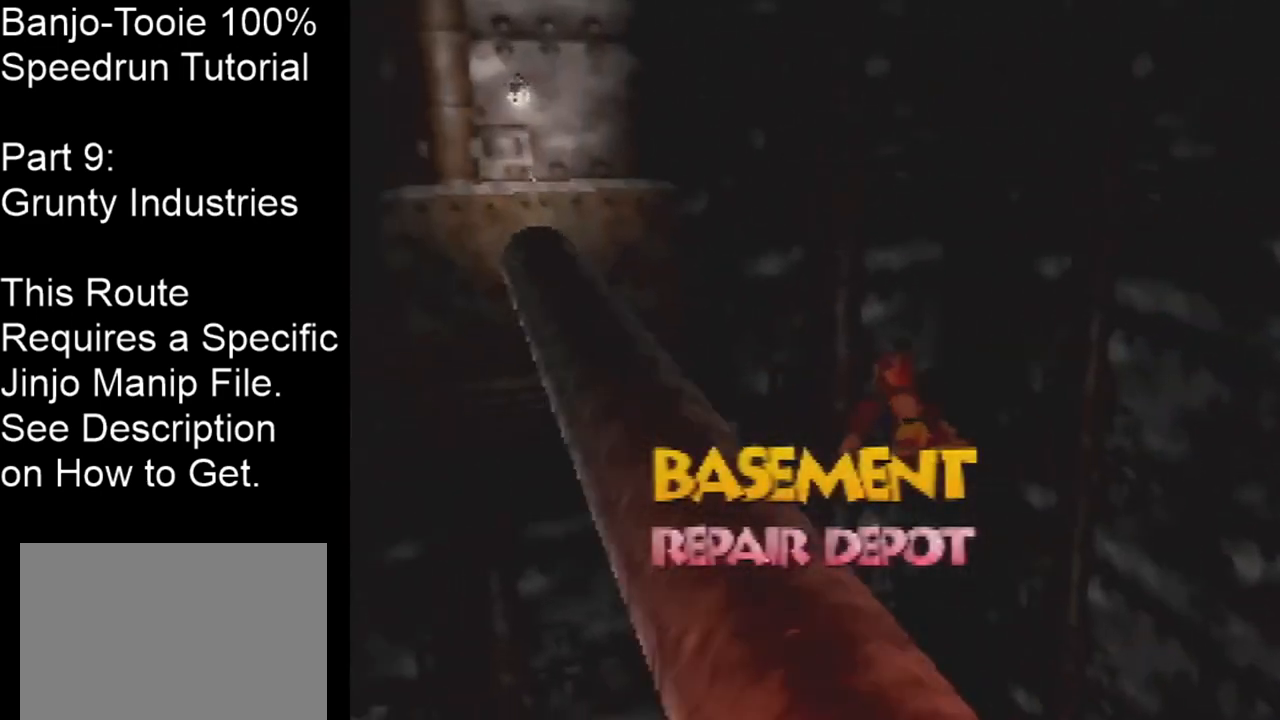
{"buttons": ["A", "Z"], "left_stick": "up-right", "events": [[100, "A", "up"], [300, "A", "down"], [434, "left_stick", "up-right"]]}